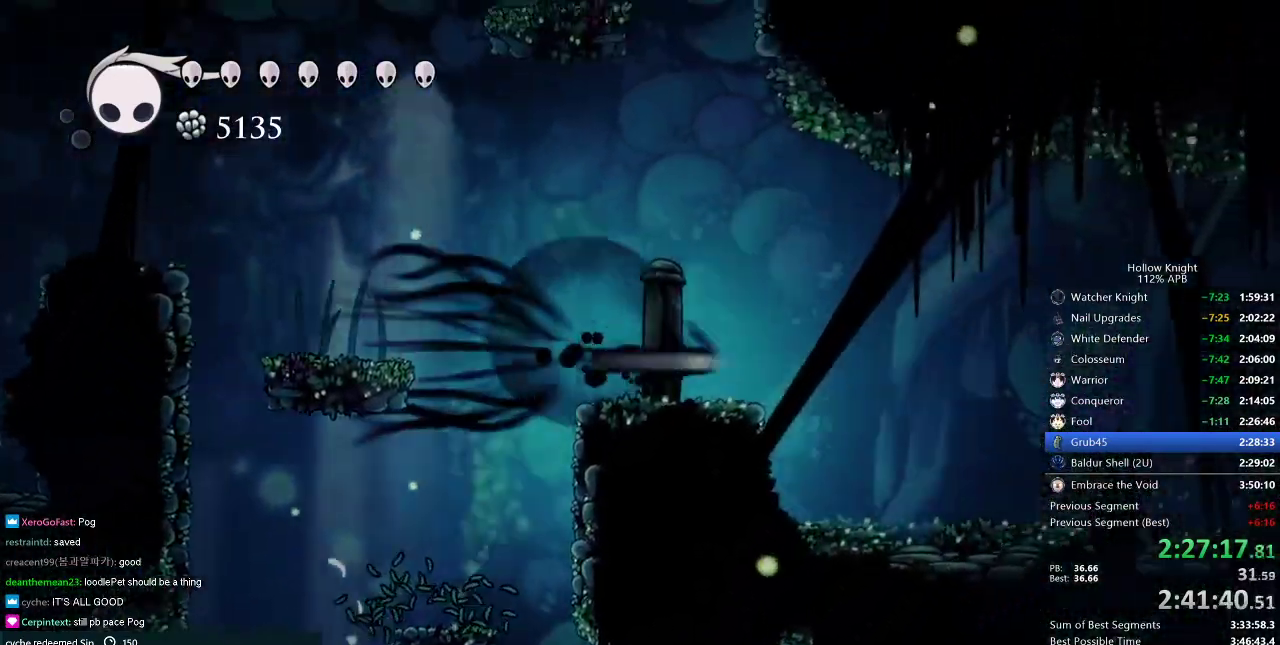
Gameplay with keyboard; each line is a JSON object with the keys held at the frame after it. "events" lists presses ("down") and releases ("up") of "cdash", "dash", "dnail", "down", "heal", "inv", "jump", "left", "nail", "right", "spell" and "up" between this image and that frame as [ms after this image, input, new state], when the widget could be followed in between. No other keys are recorded. Mouse input is not recorded. Key names are as the overlay labels them; some are game actions (e.g. jump) rather than physical keys.
{"keys": ["right"], "events": [[83, "dash", "up"]]}
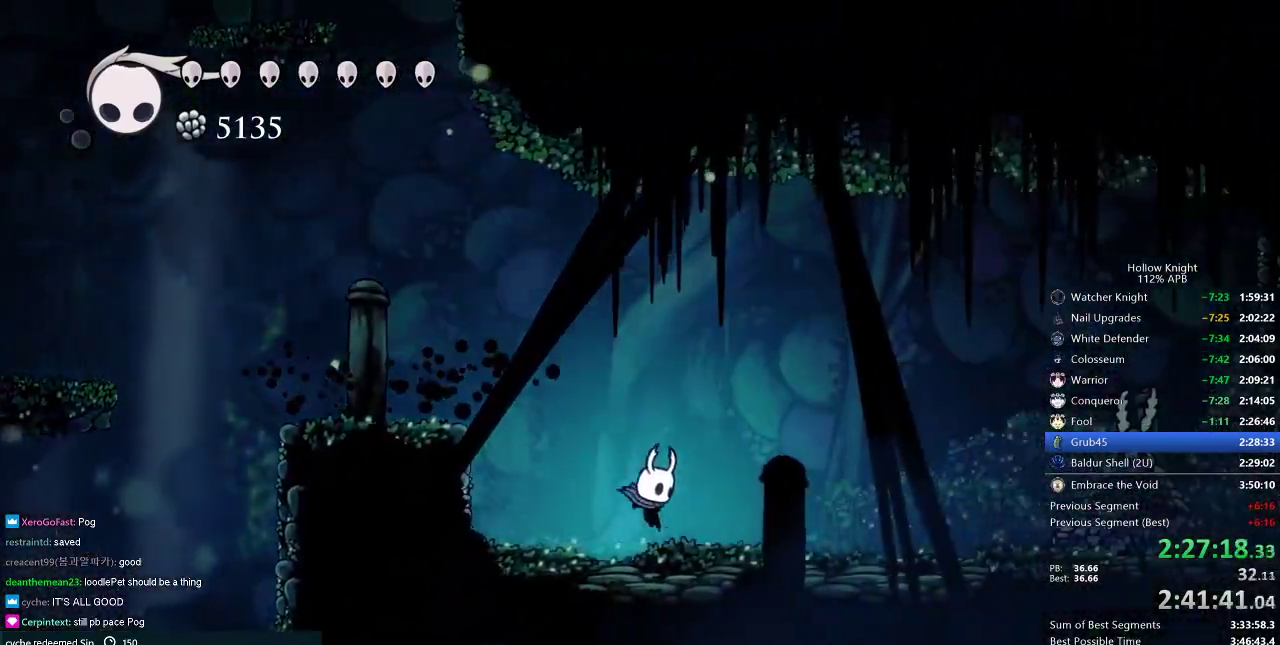
{"keys": ["right"], "events": [[100, "dash", "down"], [251, "dash", "up"]]}
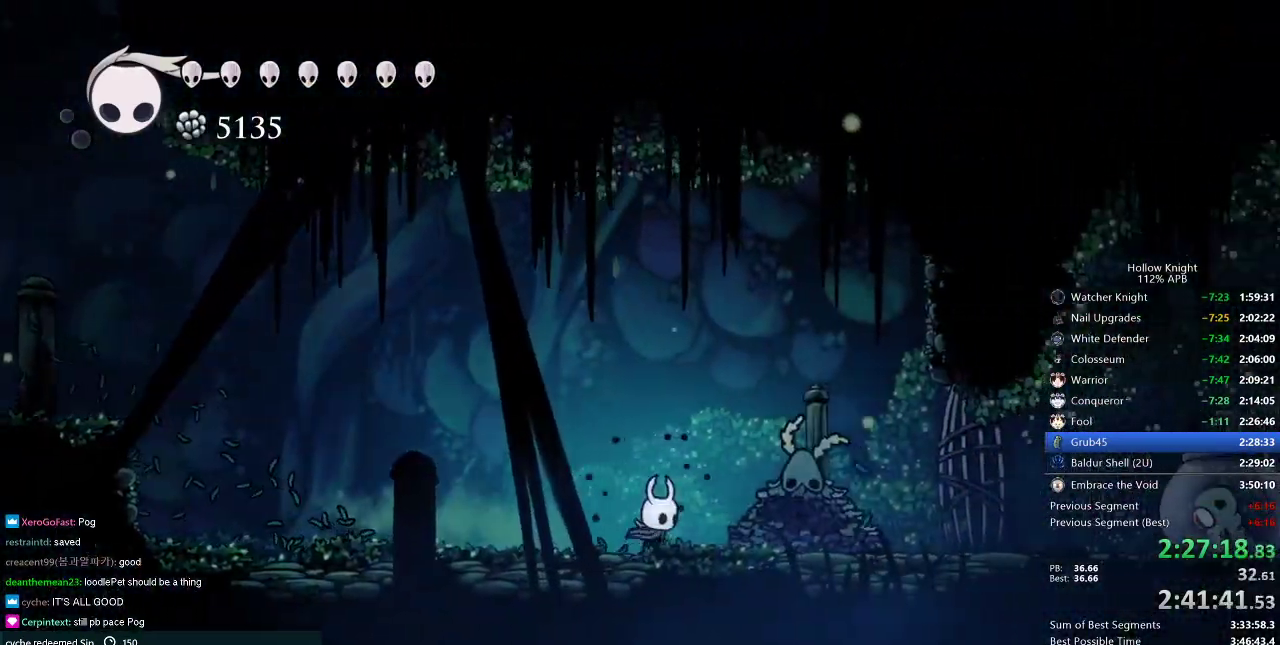
{"keys": ["jump"], "events": [[217, "right", "up"], [350, "jump", "down"]]}
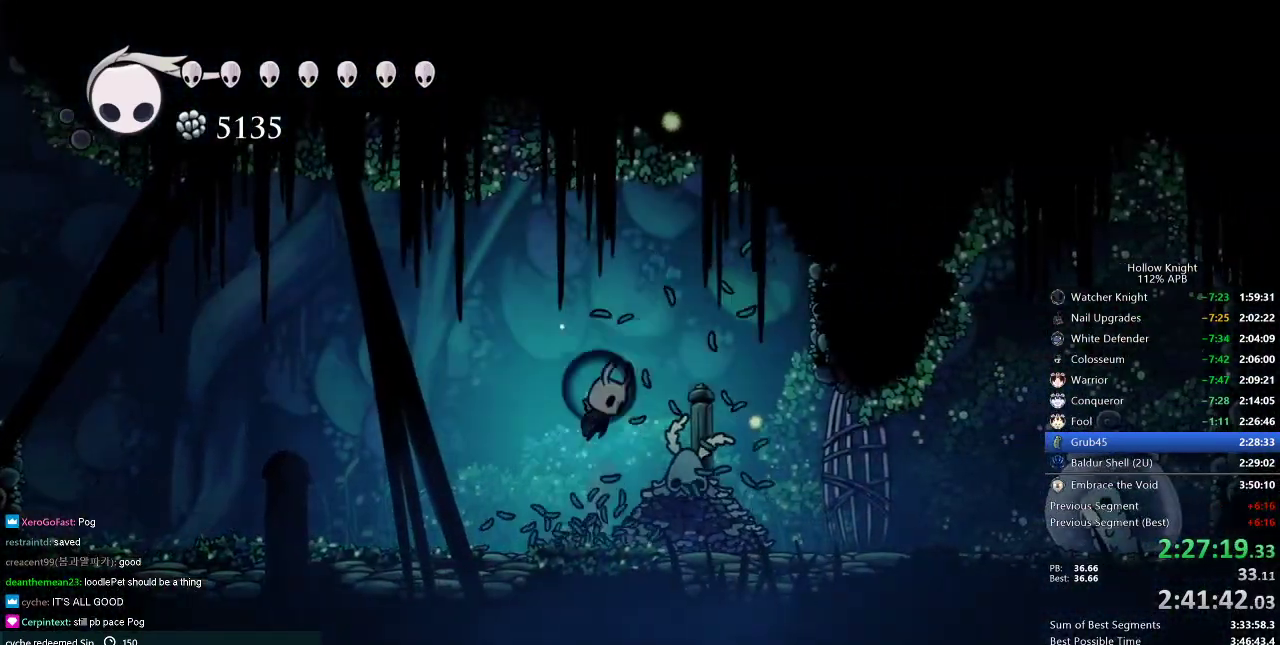
{"keys": ["down", "spell"], "events": [[84, "right", "down"], [317, "down", "down"], [367, "jump", "up"], [367, "right", "up"], [417, "spell", "down"]]}
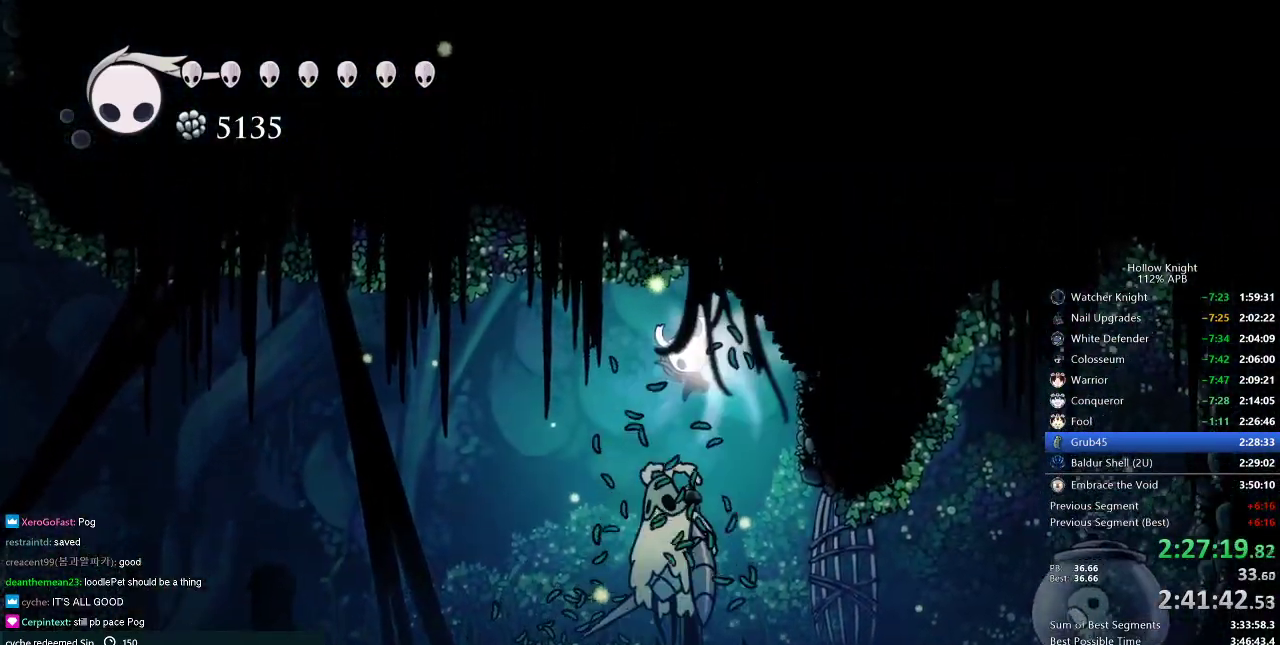
{"keys": [], "events": [[50, "spell", "up"], [283, "down", "up"]]}
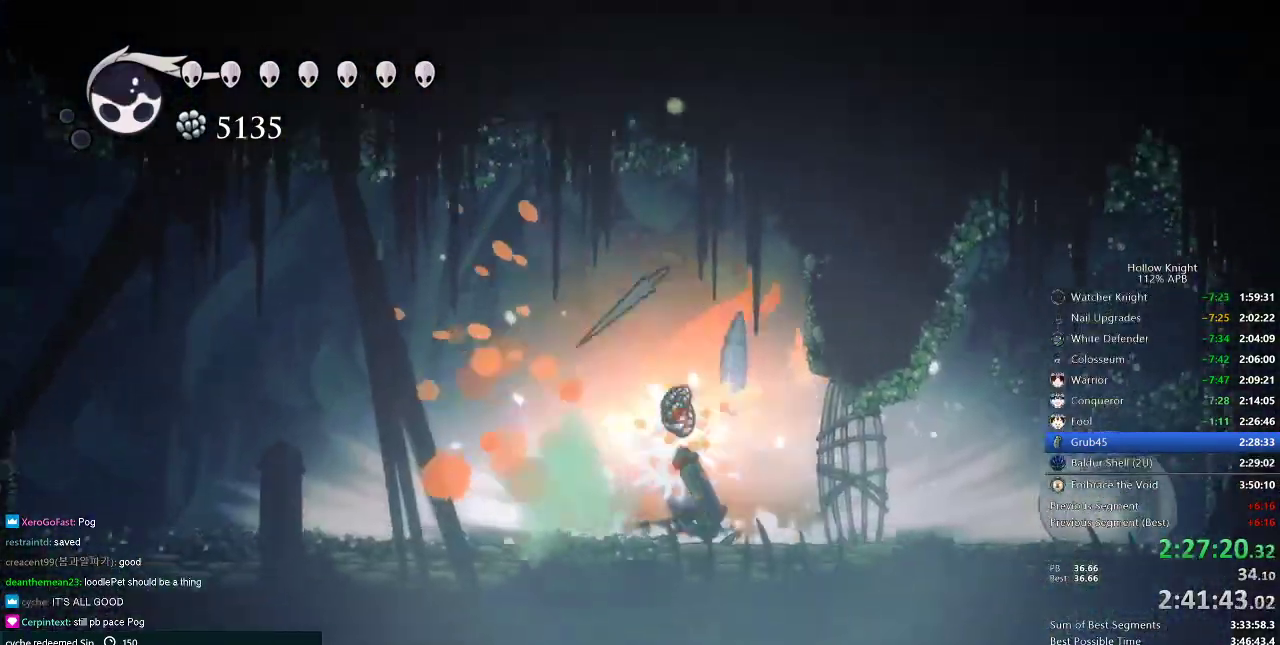
{"keys": ["right"], "events": [[134, "right", "down"]]}
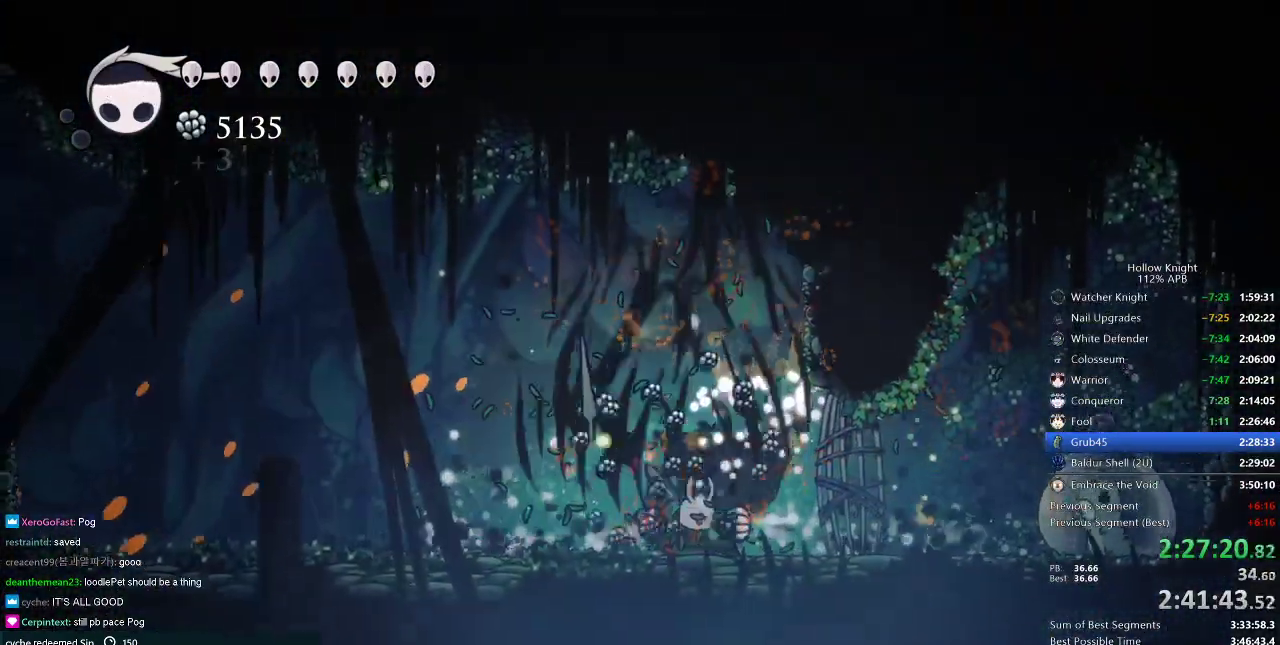
{"keys": ["right"], "events": []}
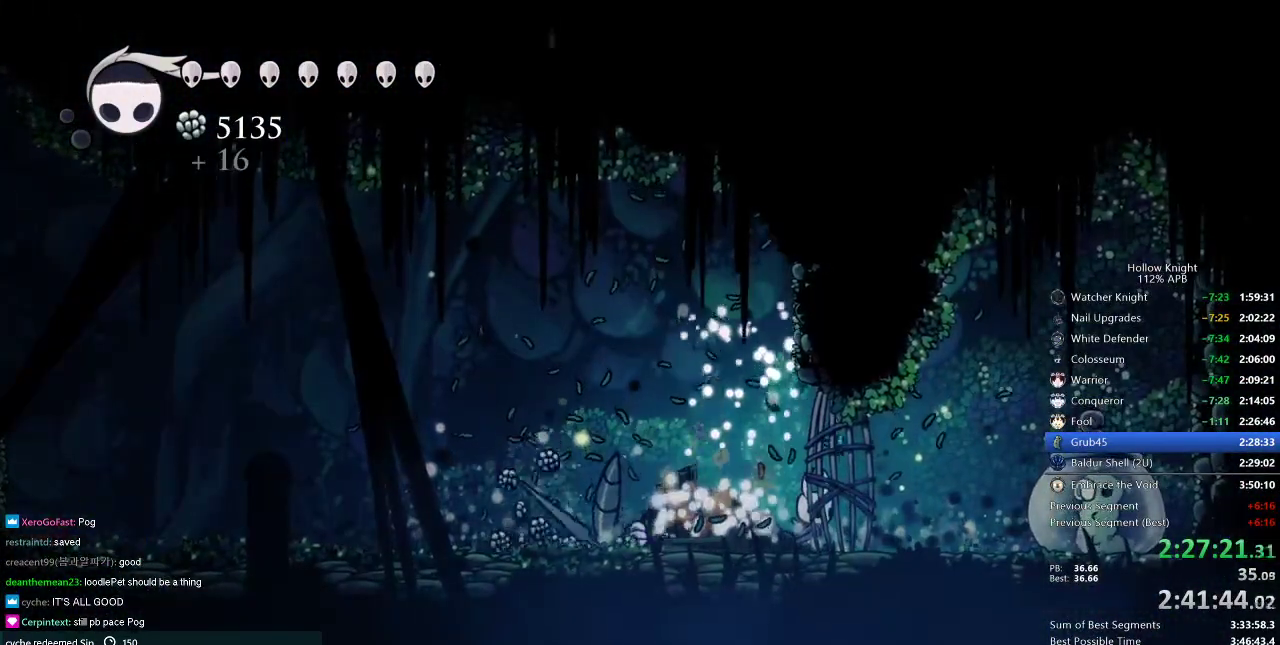
{"keys": ["right"], "events": [[167, "right", "up"], [317, "right", "down"]]}
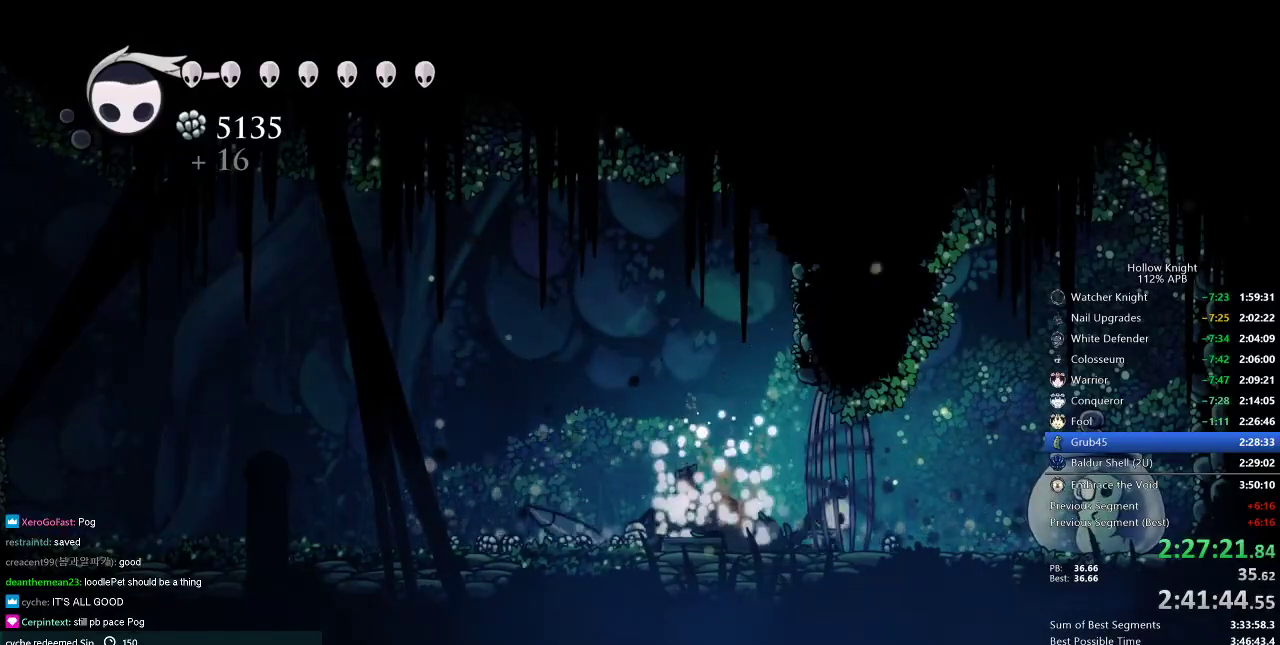
{"keys": ["left"], "events": [[367, "left", "down"], [367, "nail", "down"], [417, "right", "up"], [467, "nail", "up"]]}
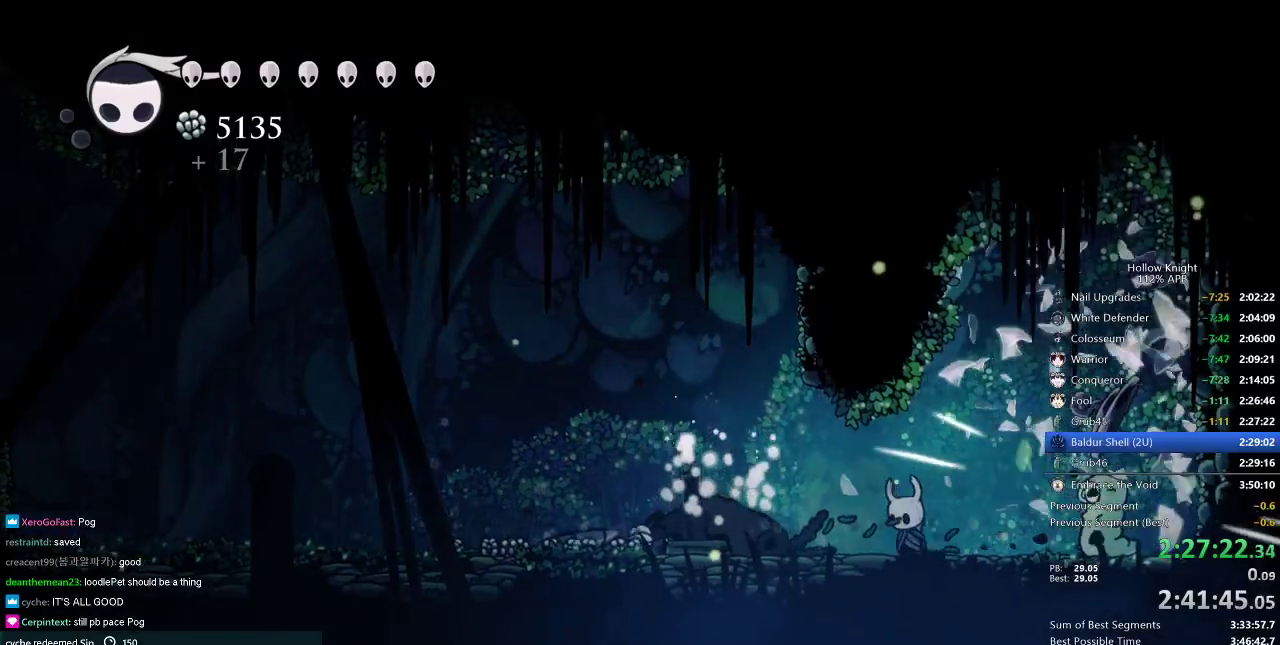
{"keys": ["dash", "left"], "events": [[117, "dash", "down"], [200, "dash", "up"], [451, "dash", "down"]]}
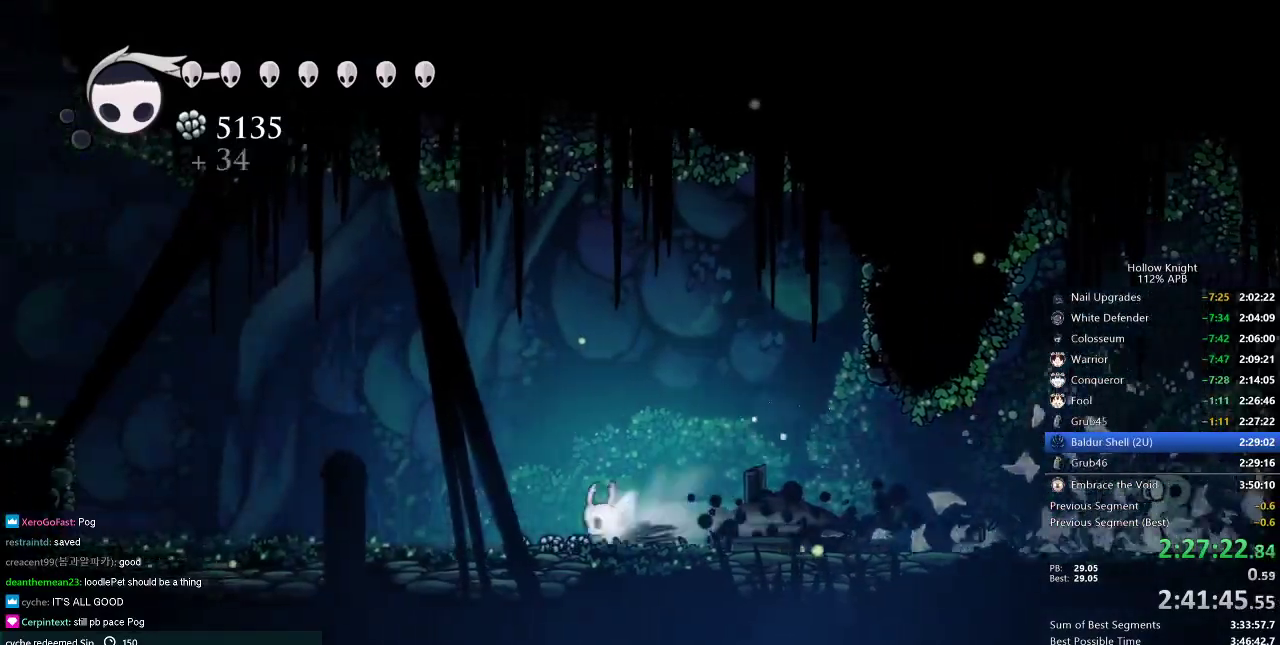
{"keys": ["left"], "events": [[33, "dash", "up"]]}
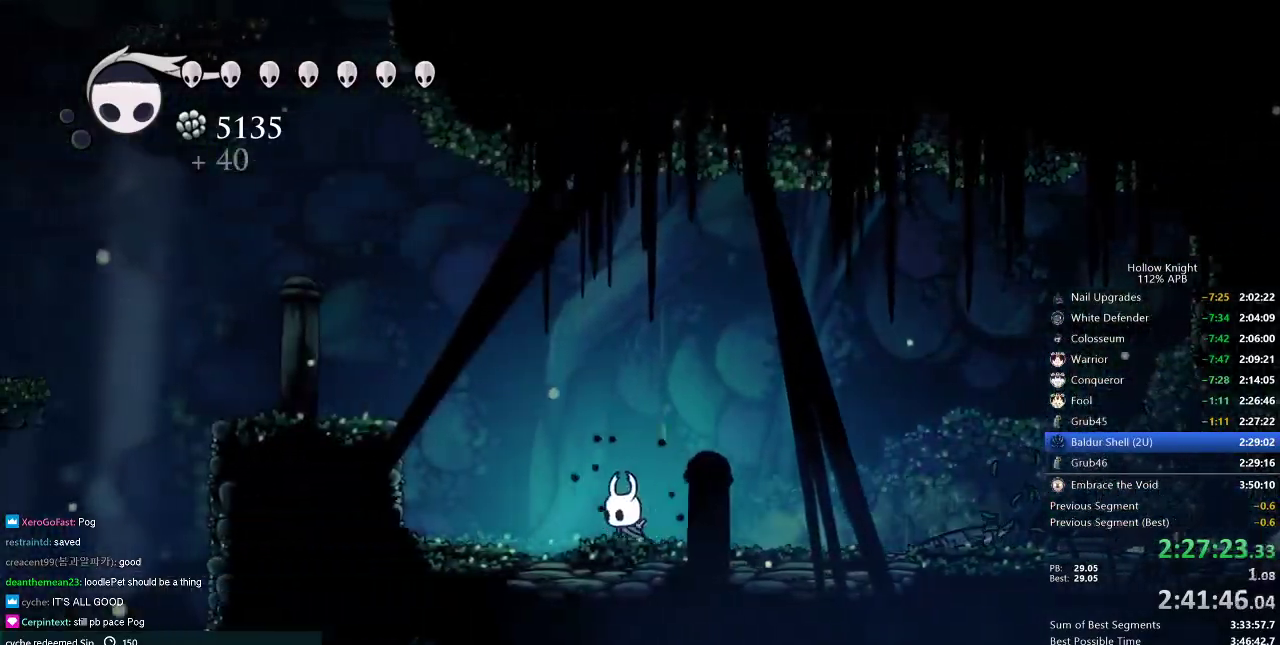
{"keys": ["left"], "events": [[150, "jump", "down"], [384, "dash", "down"], [434, "jump", "up"], [484, "dash", "up"]]}
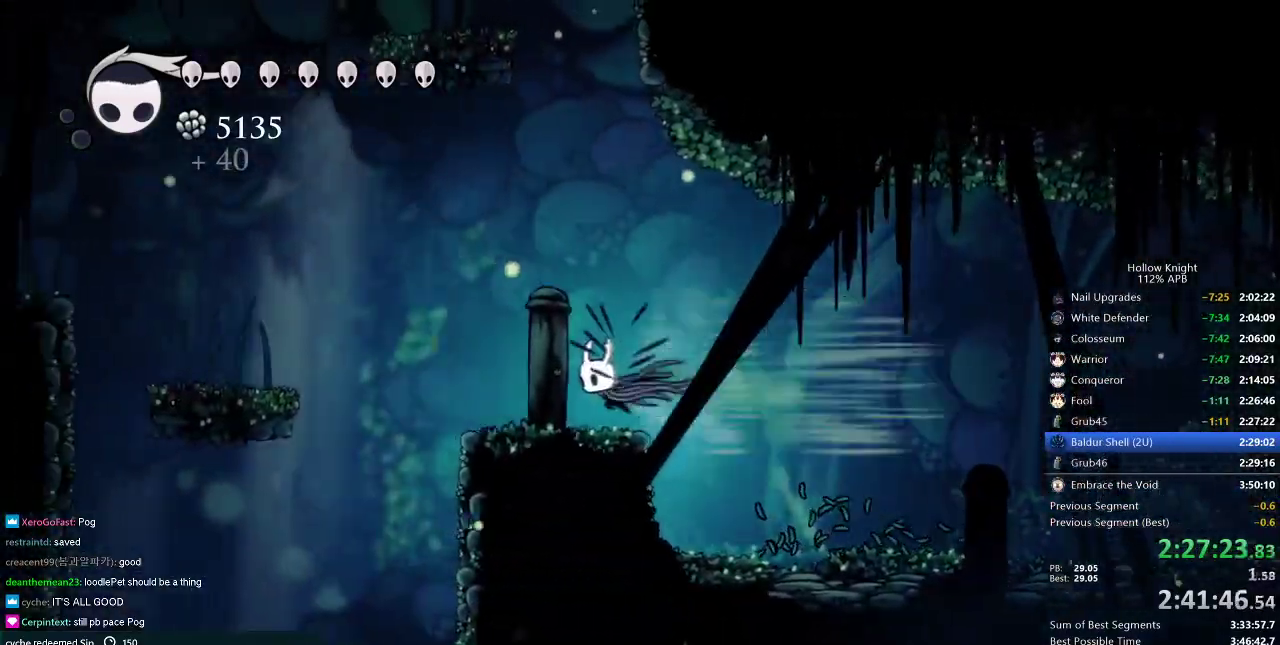
{"keys": ["right"], "events": [[383, "left", "up"], [500, "right", "down"]]}
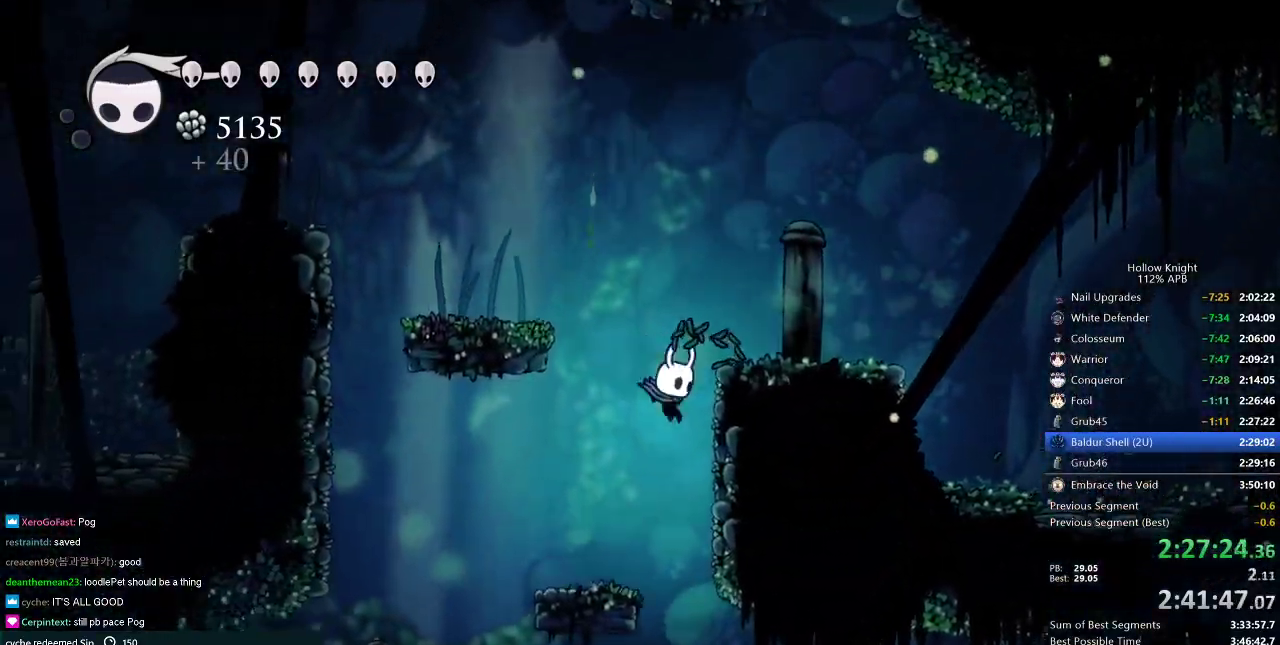
{"keys": ["right"], "events": []}
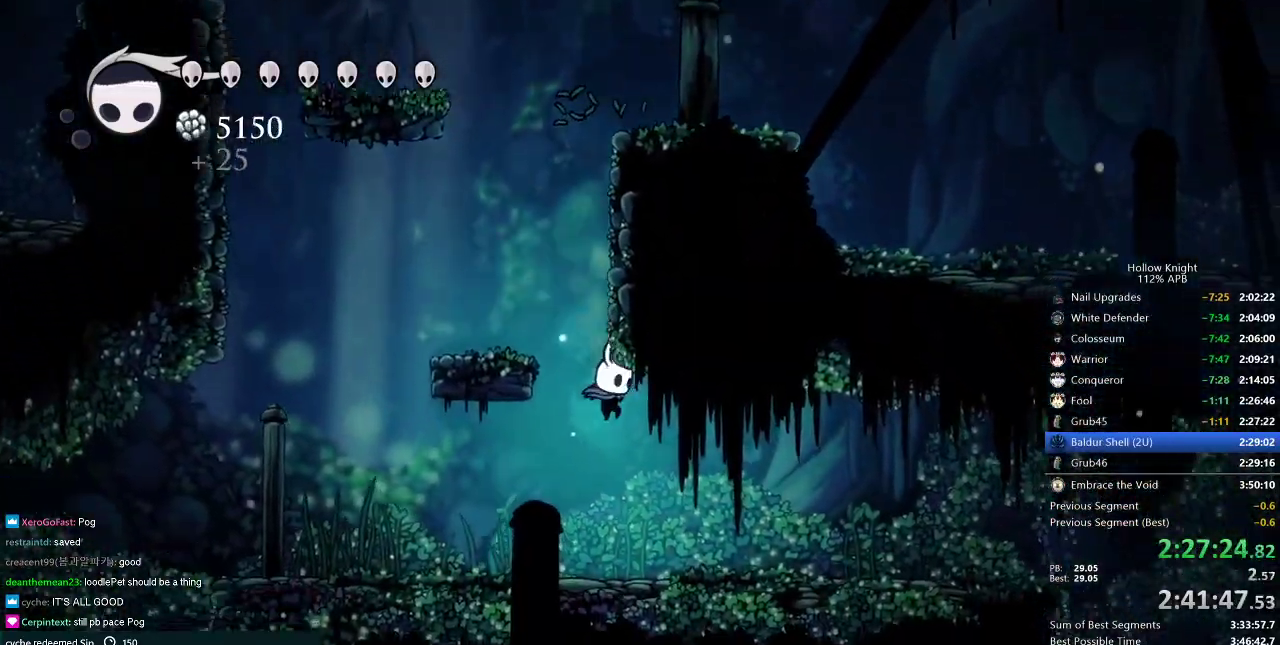
{"keys": ["right"], "events": [[283, "dash", "down"], [434, "dash", "up"]]}
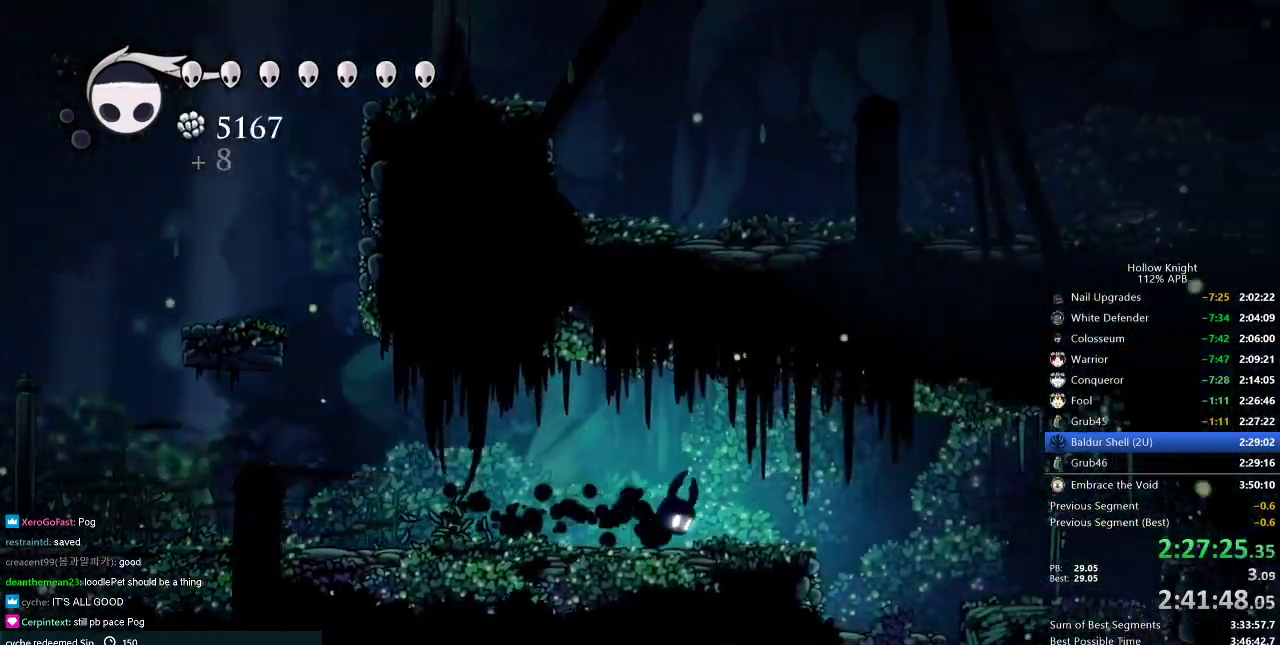
{"keys": ["nail"], "events": [[217, "dash", "down"], [301, "dash", "up"], [451, "nail", "down"], [451, "right", "up"]]}
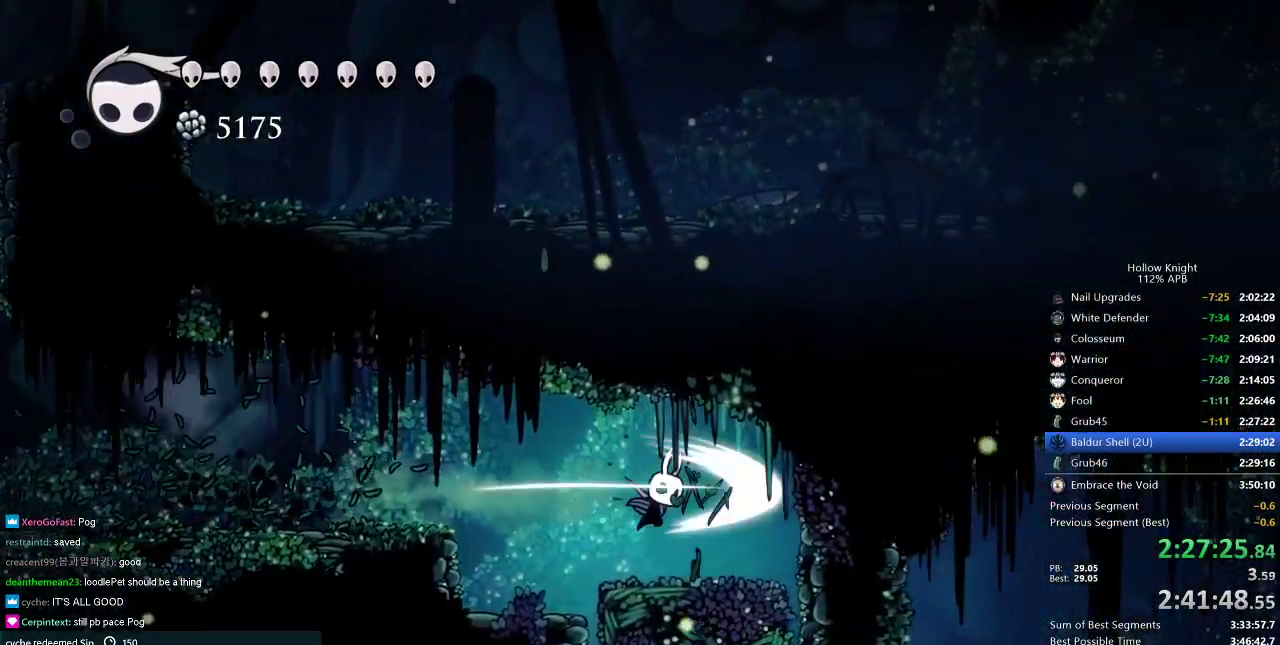
{"keys": ["right"], "events": [[33, "nail", "up"], [183, "right", "down"]]}
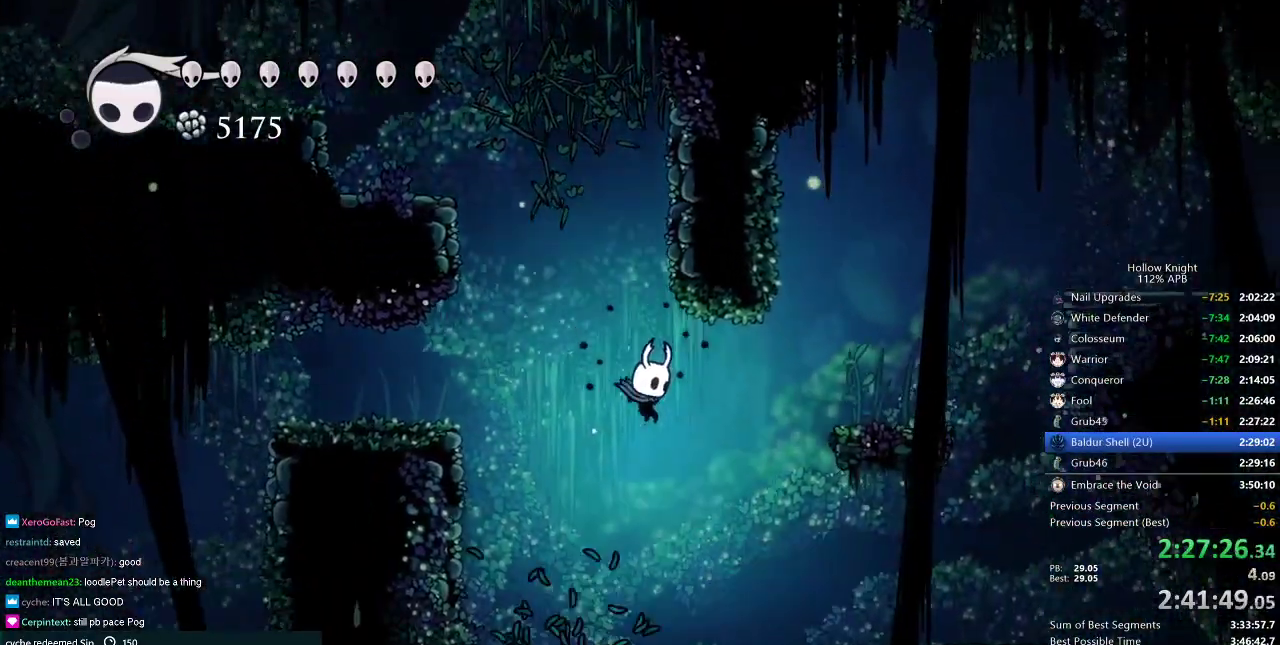
{"keys": ["right"], "events": [[100, "jump", "down"], [384, "jump", "up"]]}
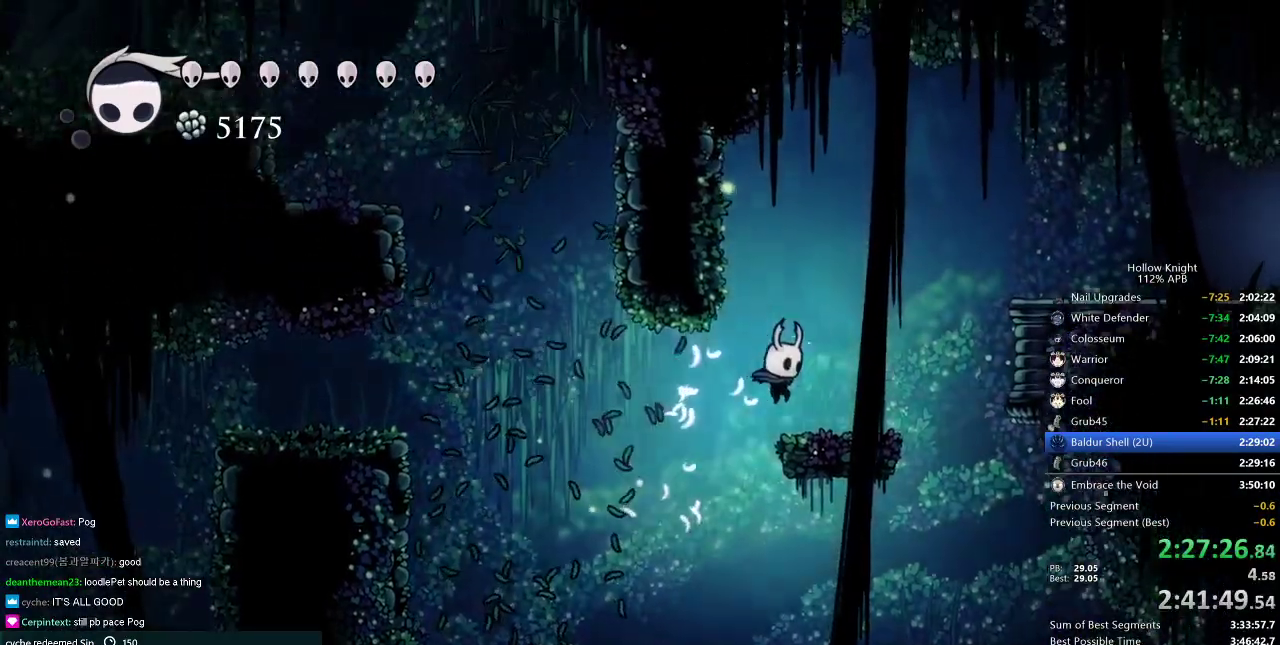
{"keys": ["right"], "events": [[217, "jump", "down"], [500, "jump", "up"]]}
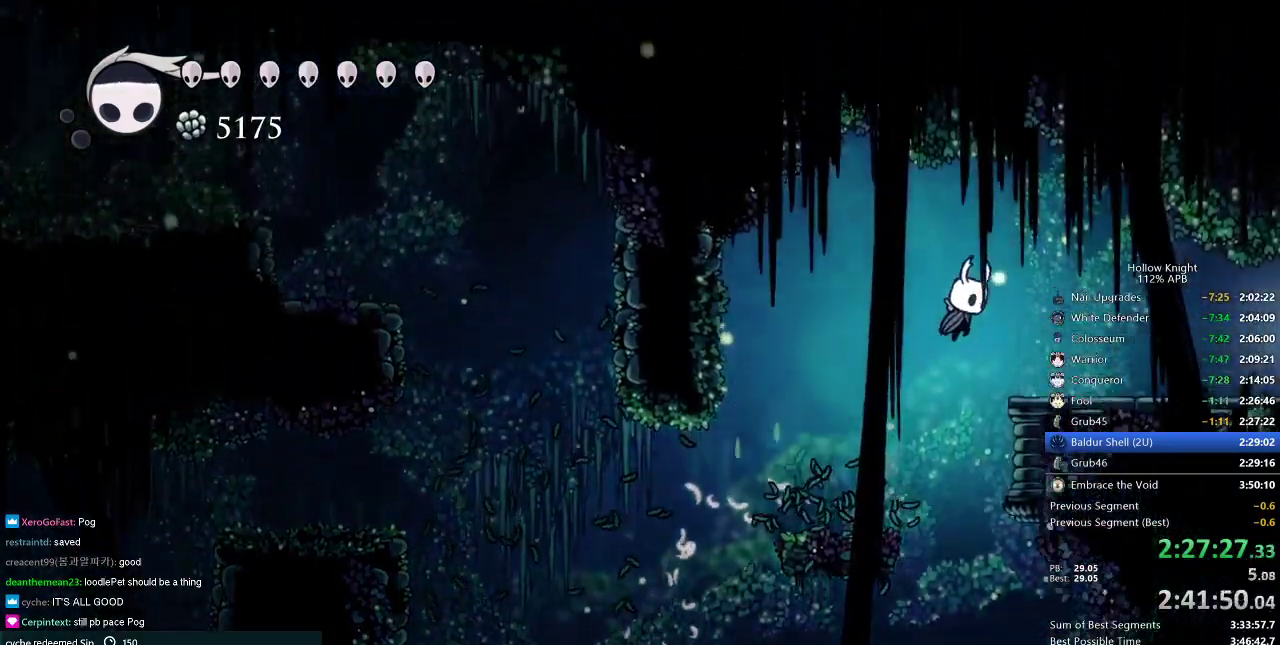
{"keys": ["cdash"], "events": [[334, "cdash", "down"], [367, "right", "up"]]}
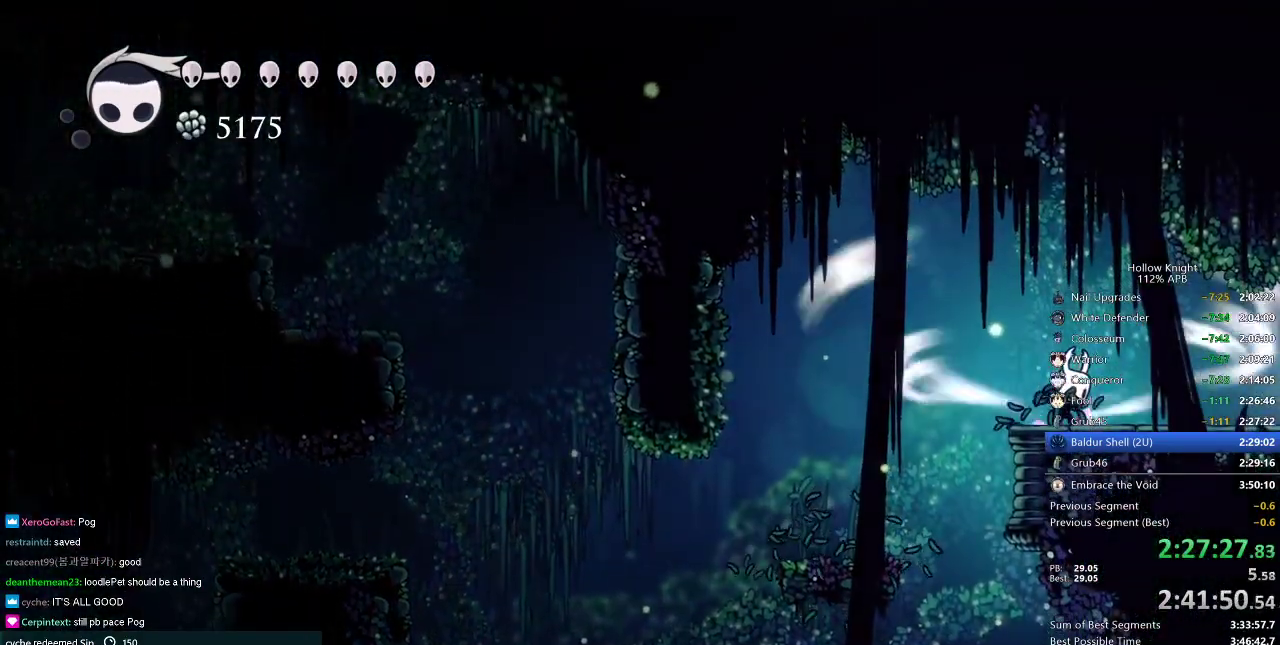
{"keys": ["cdash"], "events": []}
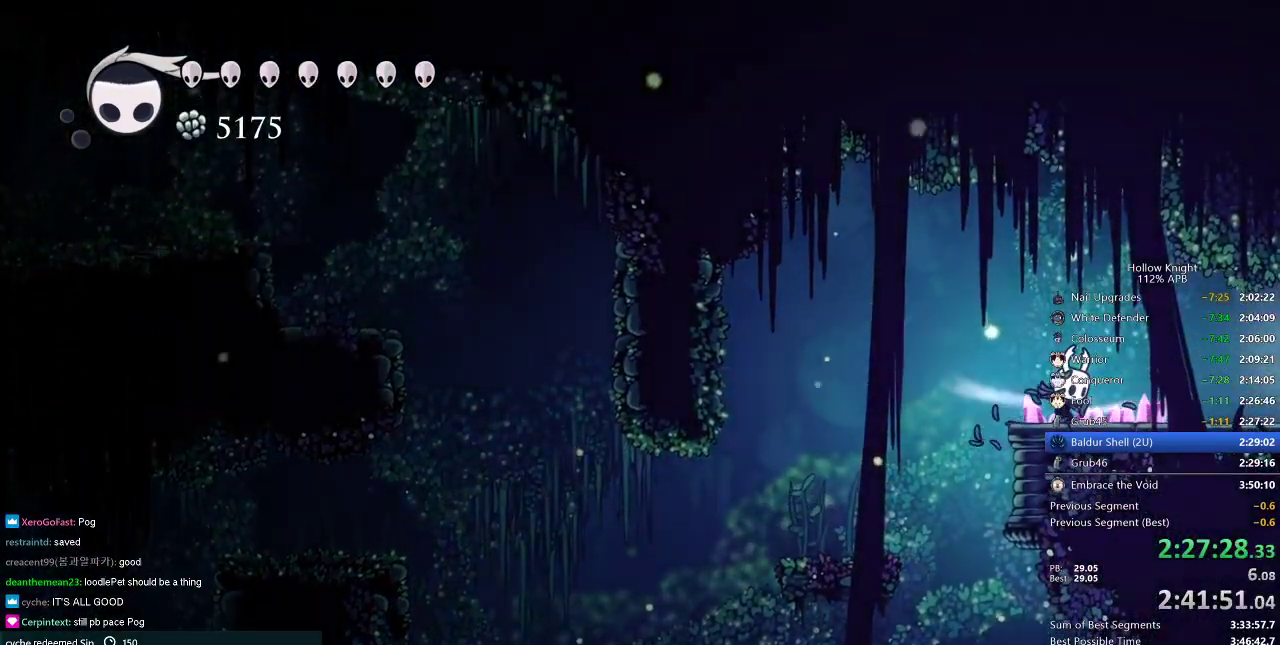
{"keys": ["right"], "events": [[200, "cdash", "up"], [200, "right", "down"]]}
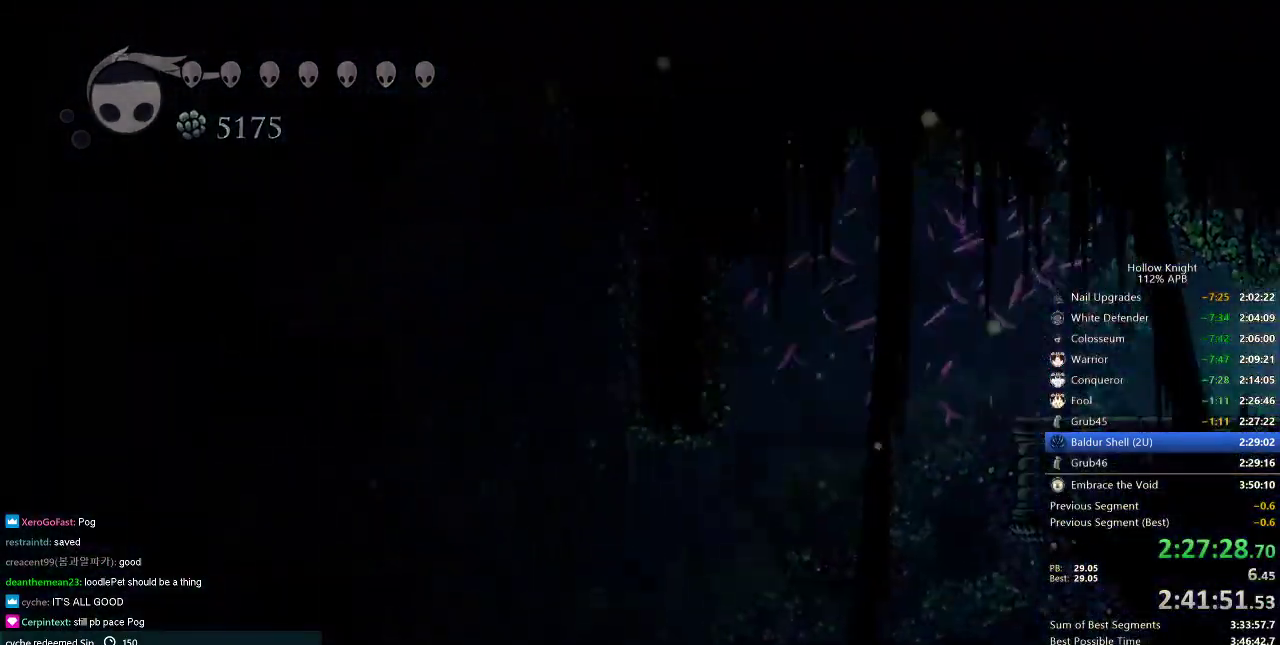
{"keys": ["right"], "events": []}
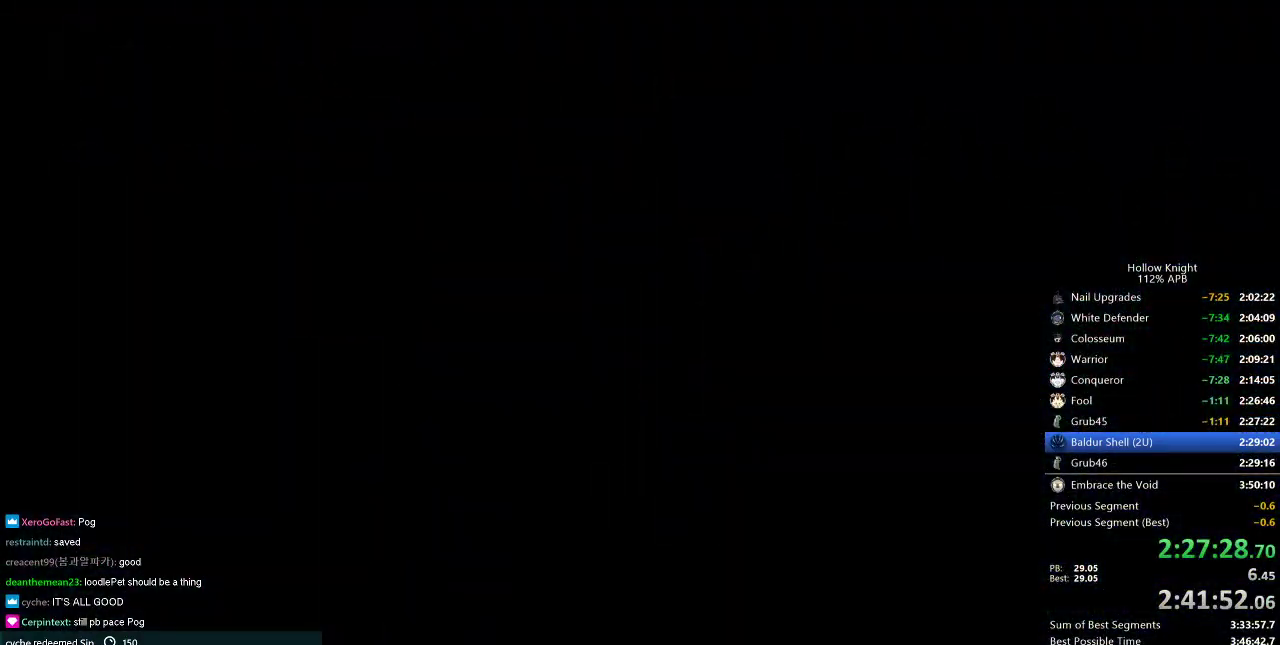
{"keys": ["right"], "events": []}
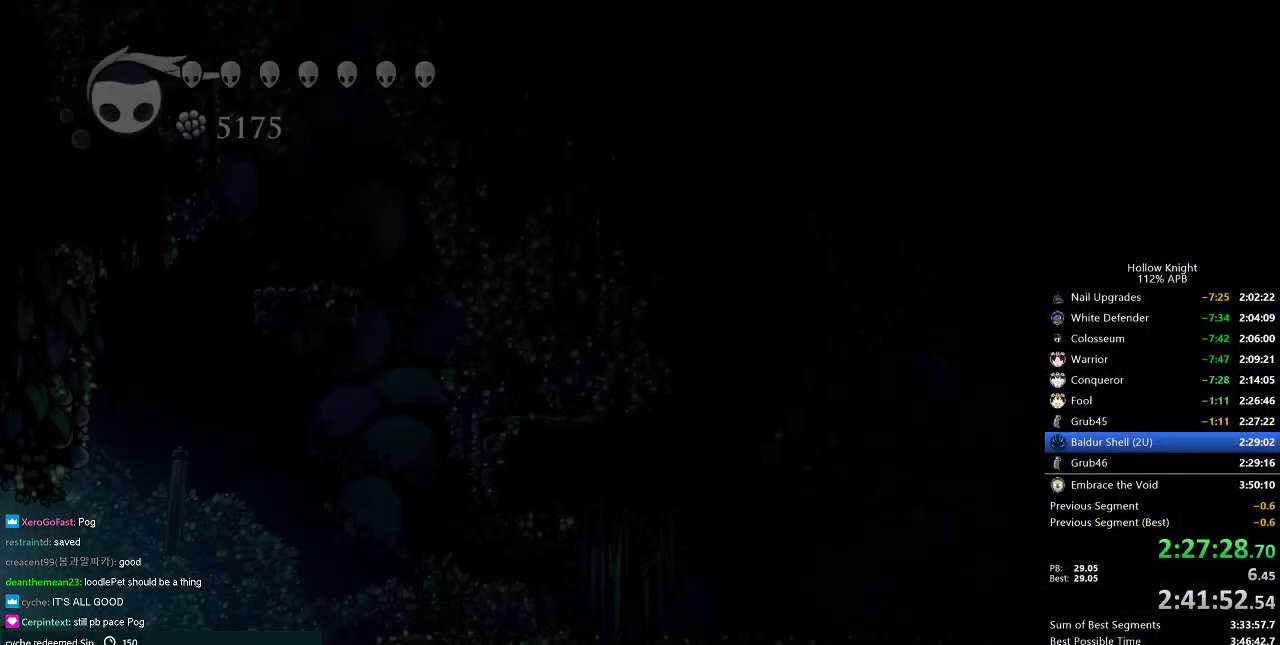
{"keys": ["right"], "events": []}
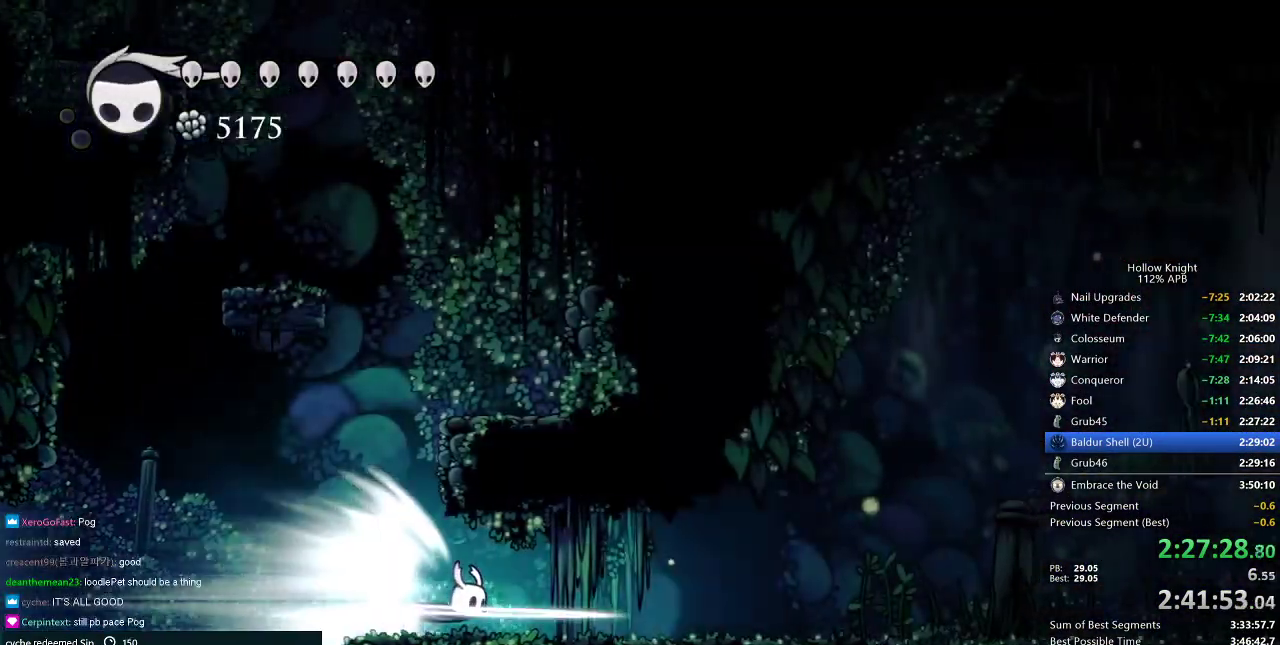
{"keys": ["right"], "events": []}
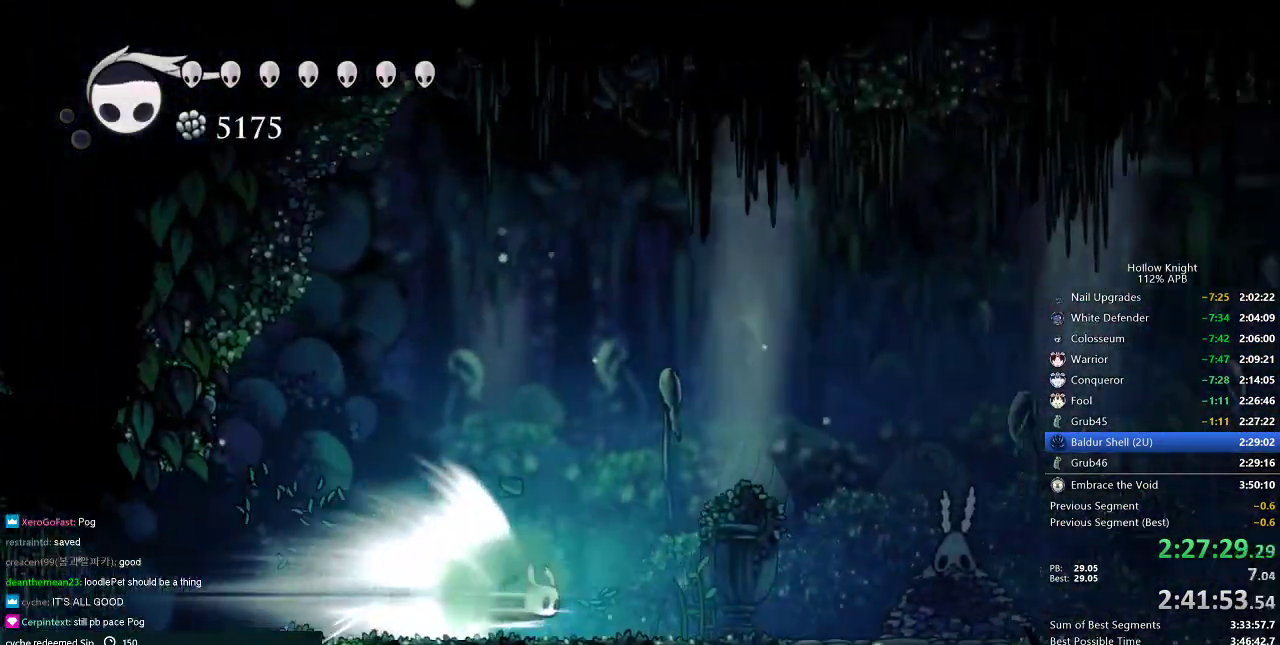
{"keys": ["right"], "events": []}
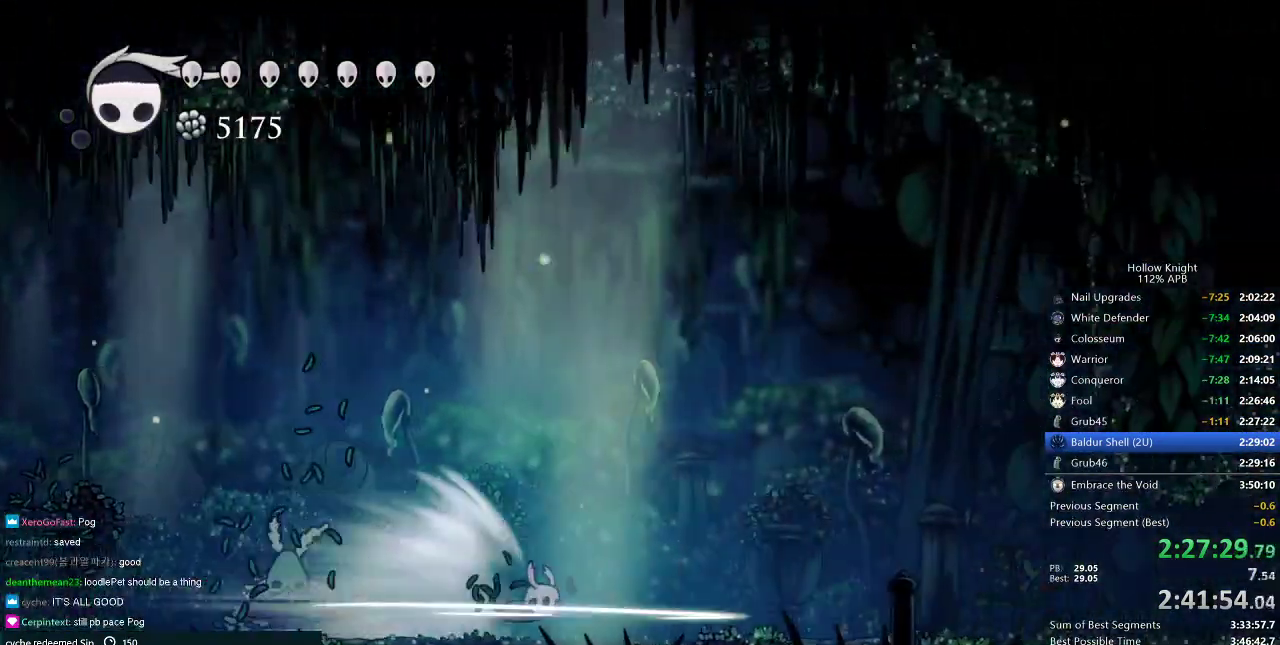
{"keys": ["right"], "events": []}
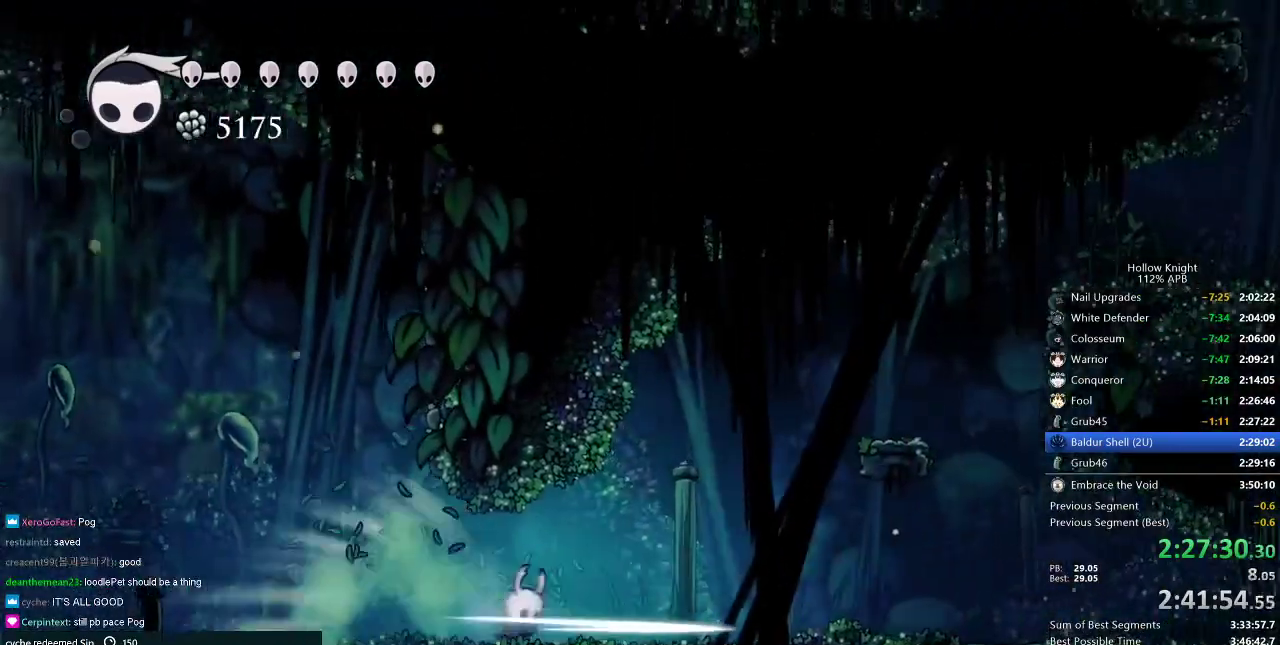
{"keys": [], "events": [[33, "jump", "down"], [117, "jump", "up"], [317, "right", "up"]]}
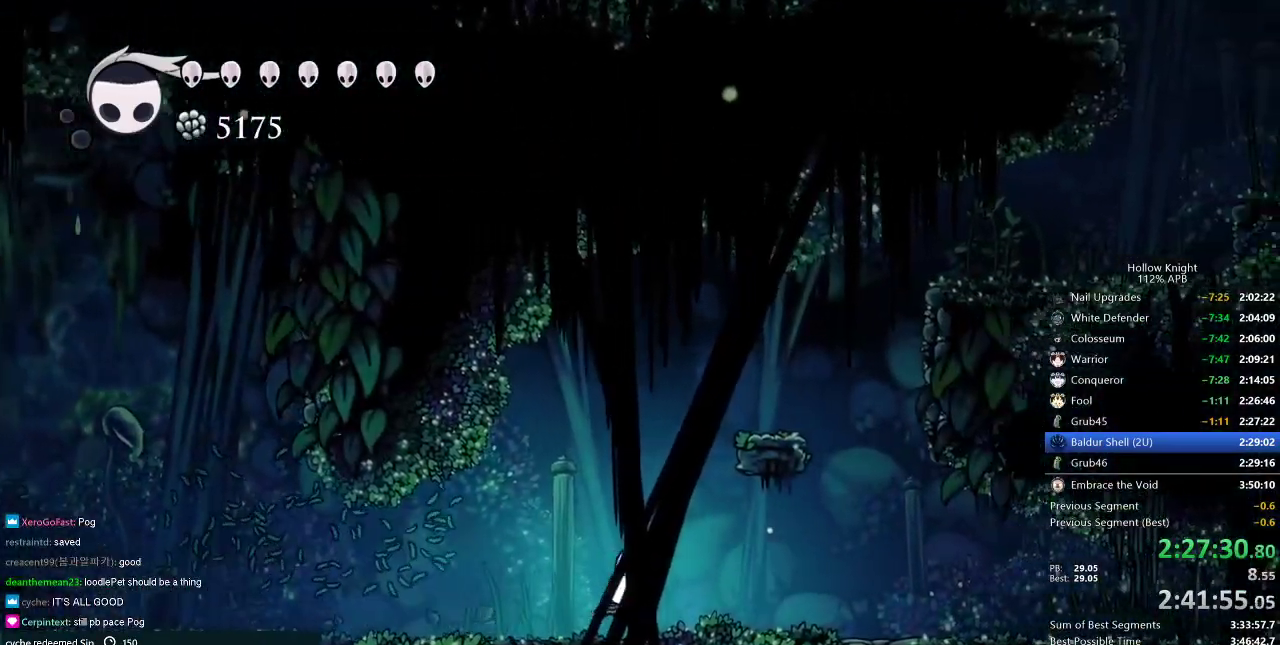
{"keys": ["jump", "right"], "events": [[100, "jump", "down"], [334, "right", "down"], [434, "jump", "up"], [484, "jump", "down"]]}